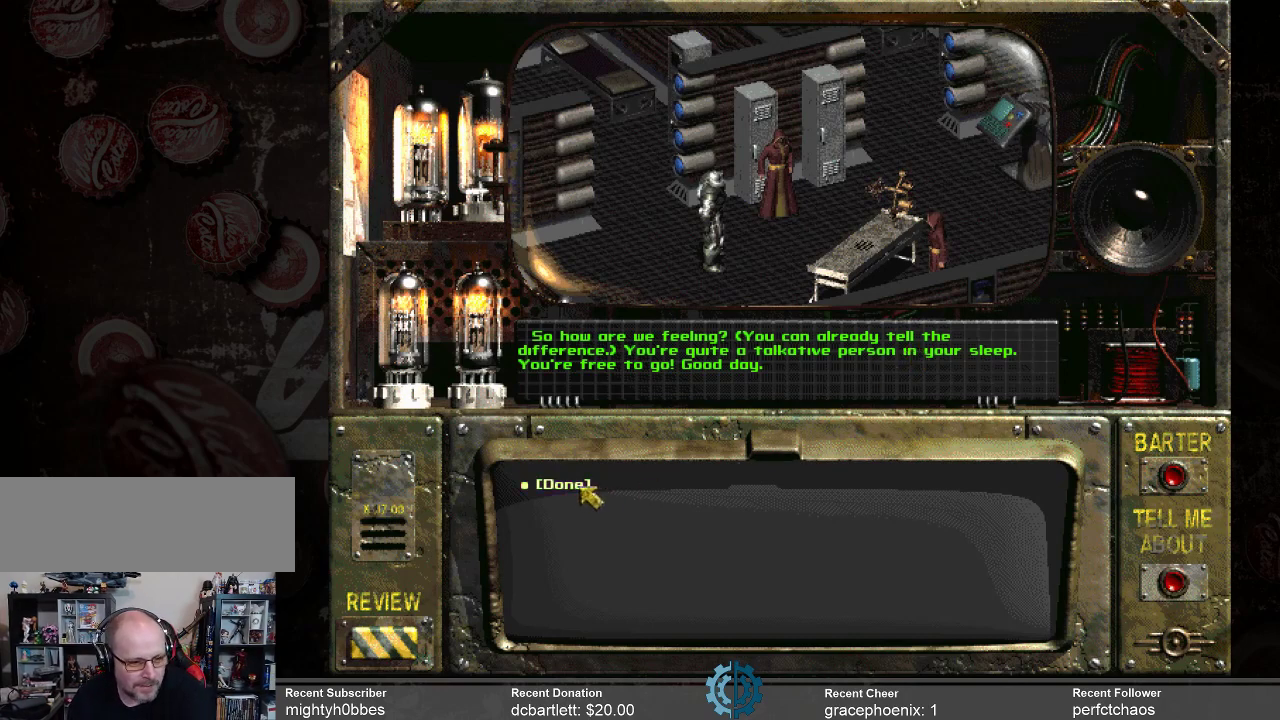
Gameplay with keyboard and mouse; each line is a JSON object with the keys and mouse buttons held at the frame after it. "events" lists presses ("down") and releases ("up") of ".", "/", "0", "1", "2", "3", "4", "5", "6", "7", "8", "9", "a", "alt_l", "alt_r", "b", "backslash", "backspace", "c", "caps_lock", "comma", "ctrl_l", "ctrl_r", "d", "e", "equals", "f", "g", "h", "i", "j", "k", "l", "lbracket", "m", "minus", "n", "o", "p", "q", "quote", "r", "rbracket", "return", "s", "semicolon", "shift_l", "shift_r", "space", "super", "t", "tab", "tilde", "u", "v", "w", "x", "y", "z", "mouse_left" and "mouse_right" between this image and that frame as [ms after this image, input, new state], when the widget could be followed in between. "mouse_left", "mouse_right" = the "left", "right" buttons of the "mouse" list. No other keys are recorded. Not read: mouse_move.
{"keys": [], "mouse": [], "events": [[33, "mouse_left", "down"], [133, "mouse_left", "up"]]}
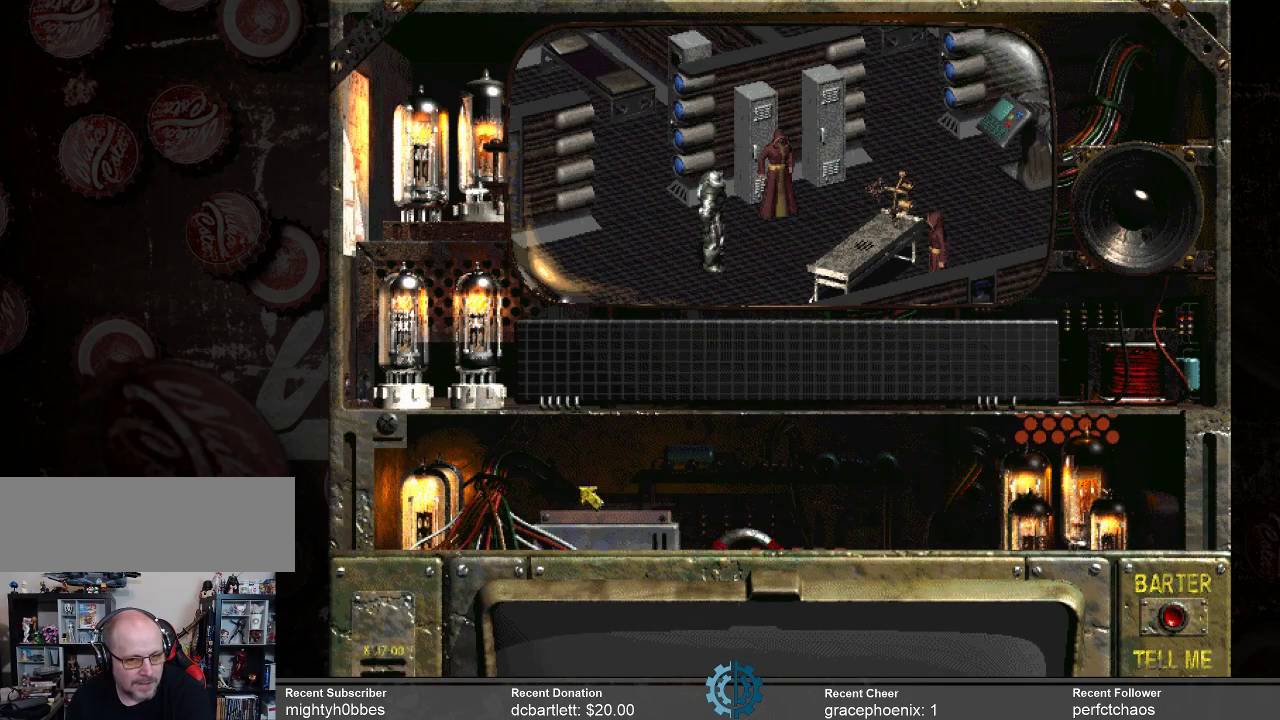
{"keys": [], "mouse": [], "events": []}
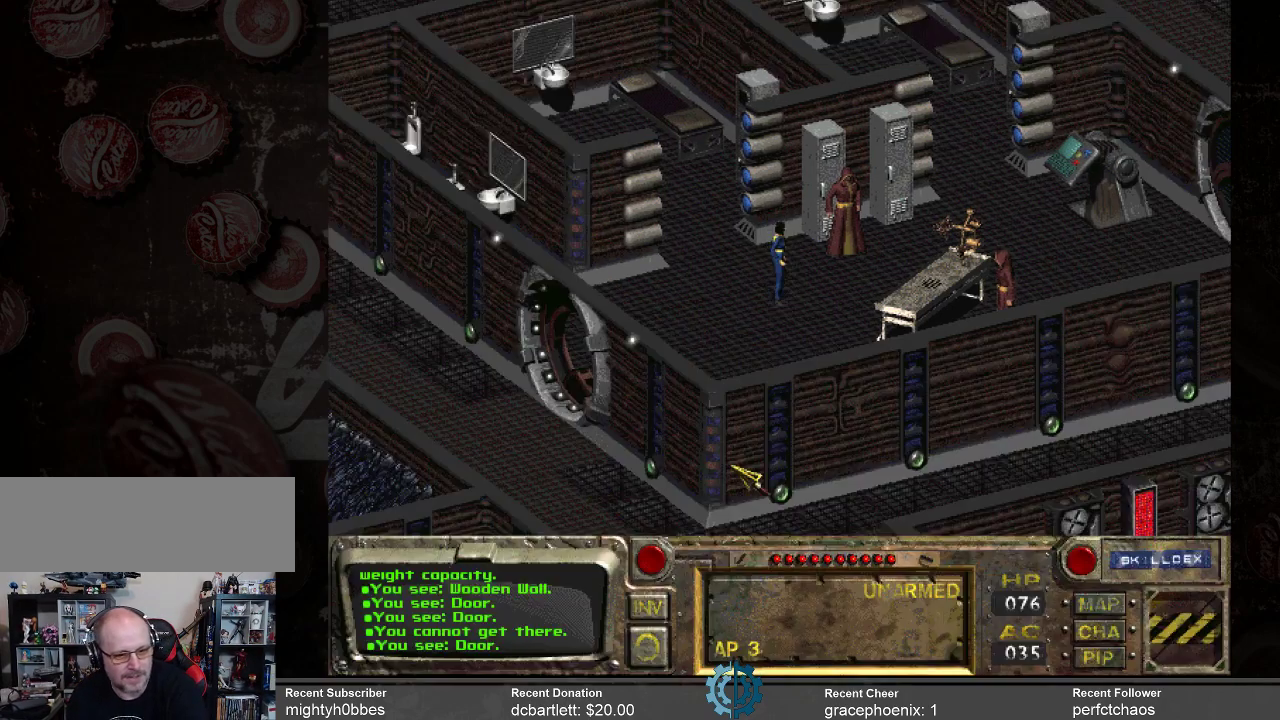
{"keys": [], "mouse": [], "events": []}
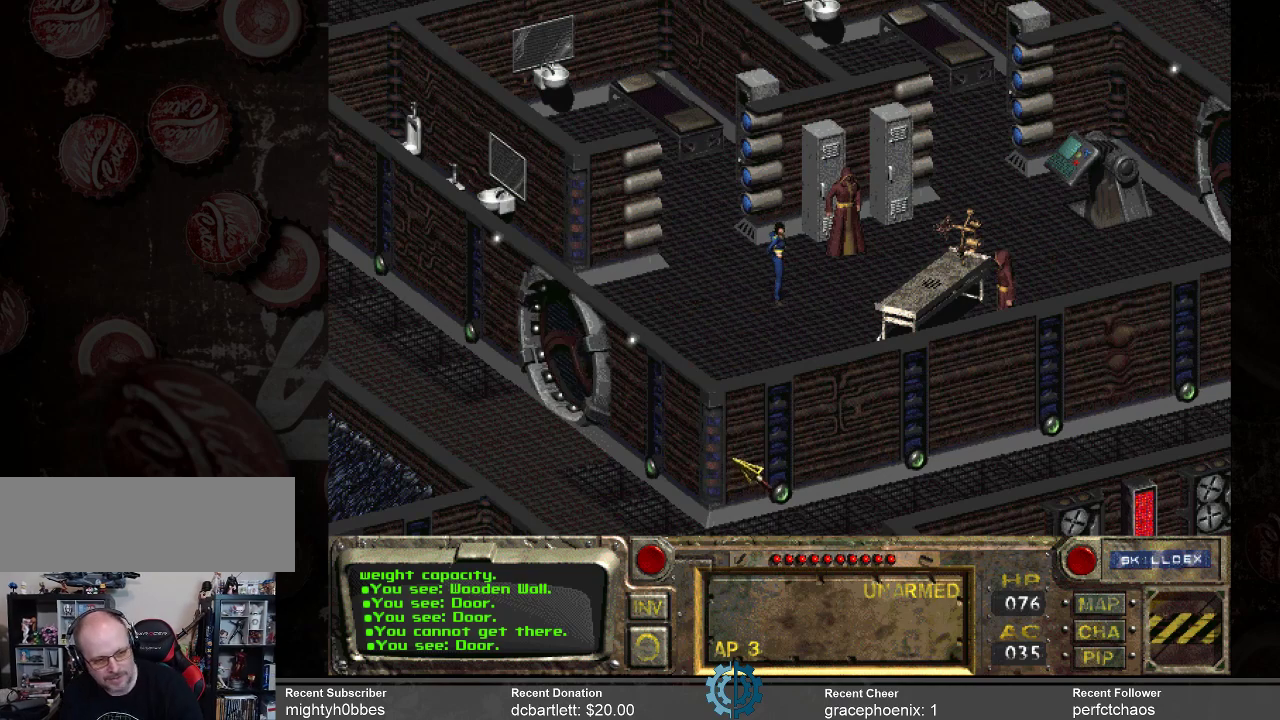
{"keys": [], "mouse": [], "events": []}
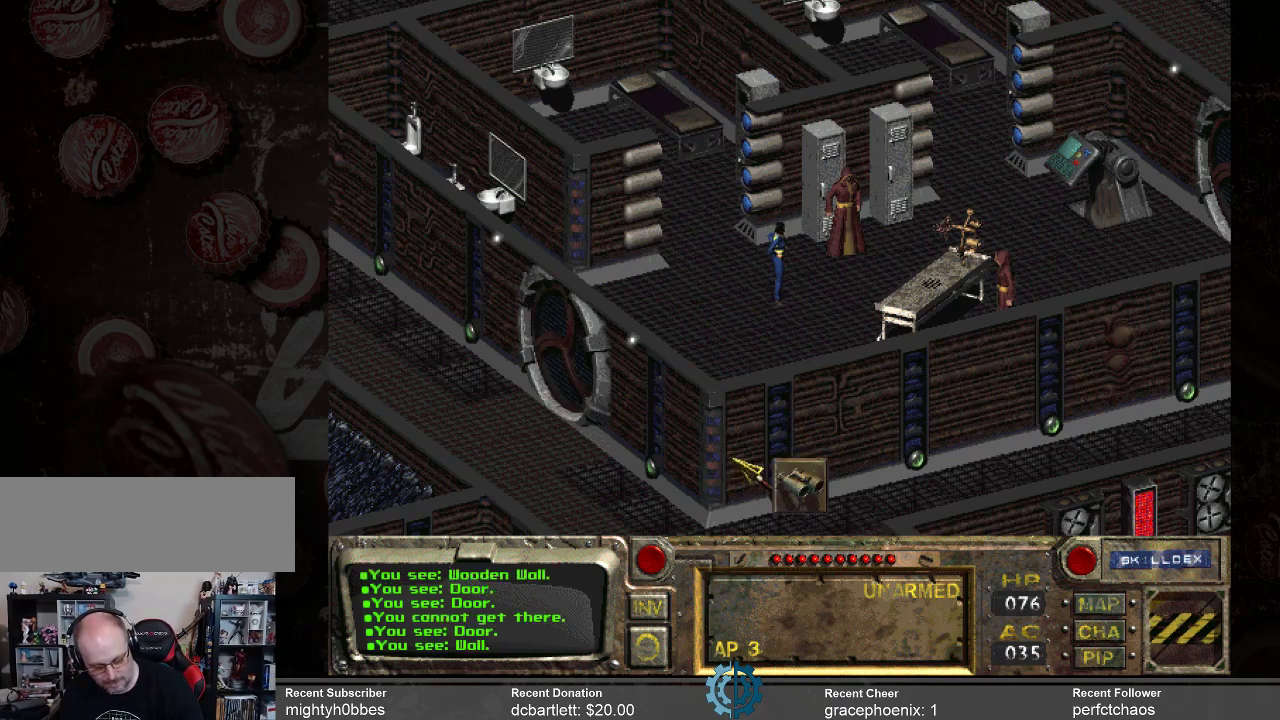
{"keys": [], "mouse": [], "events": []}
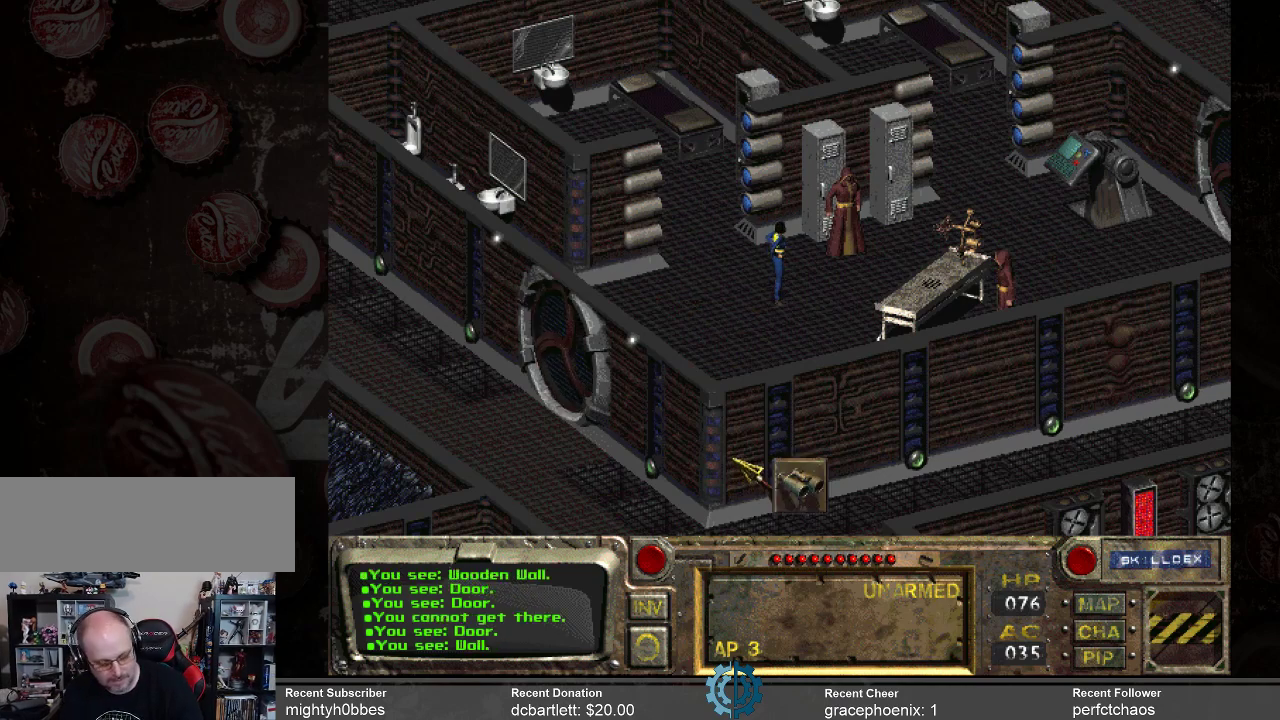
{"keys": [], "mouse": [], "events": [[333, "i", "down"], [400, "i", "up"]]}
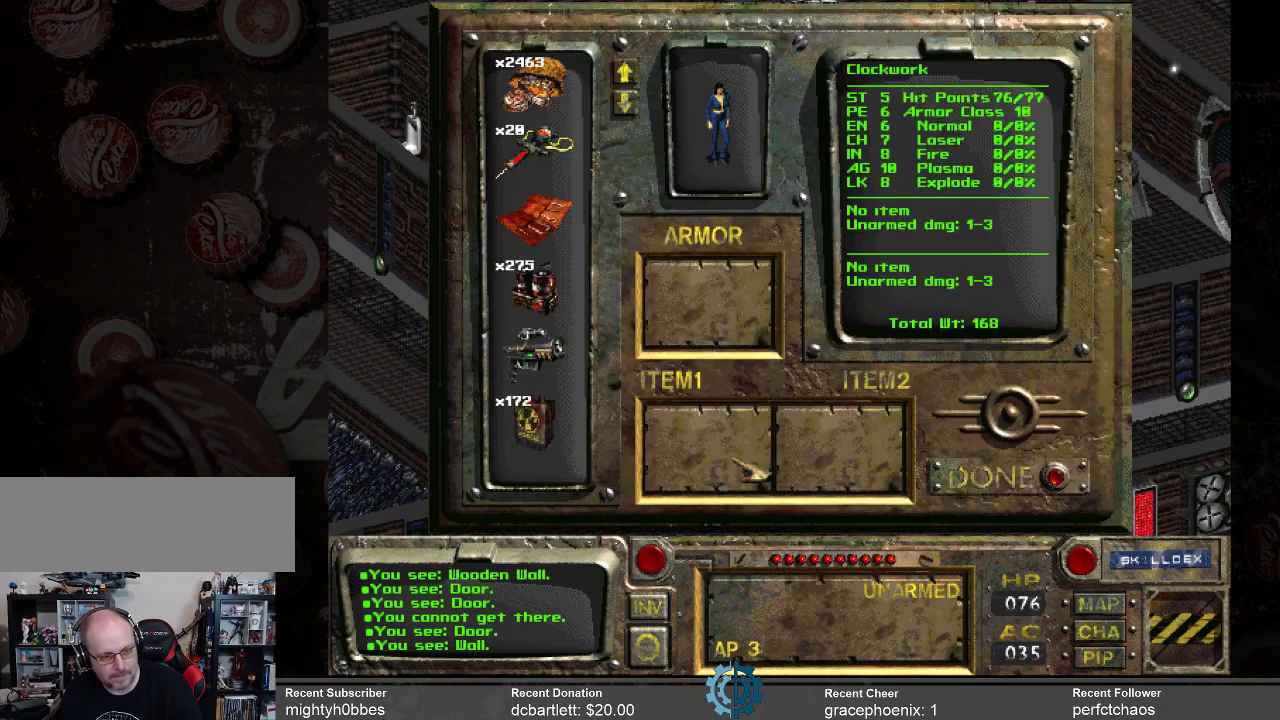
{"keys": [], "mouse": [], "events": []}
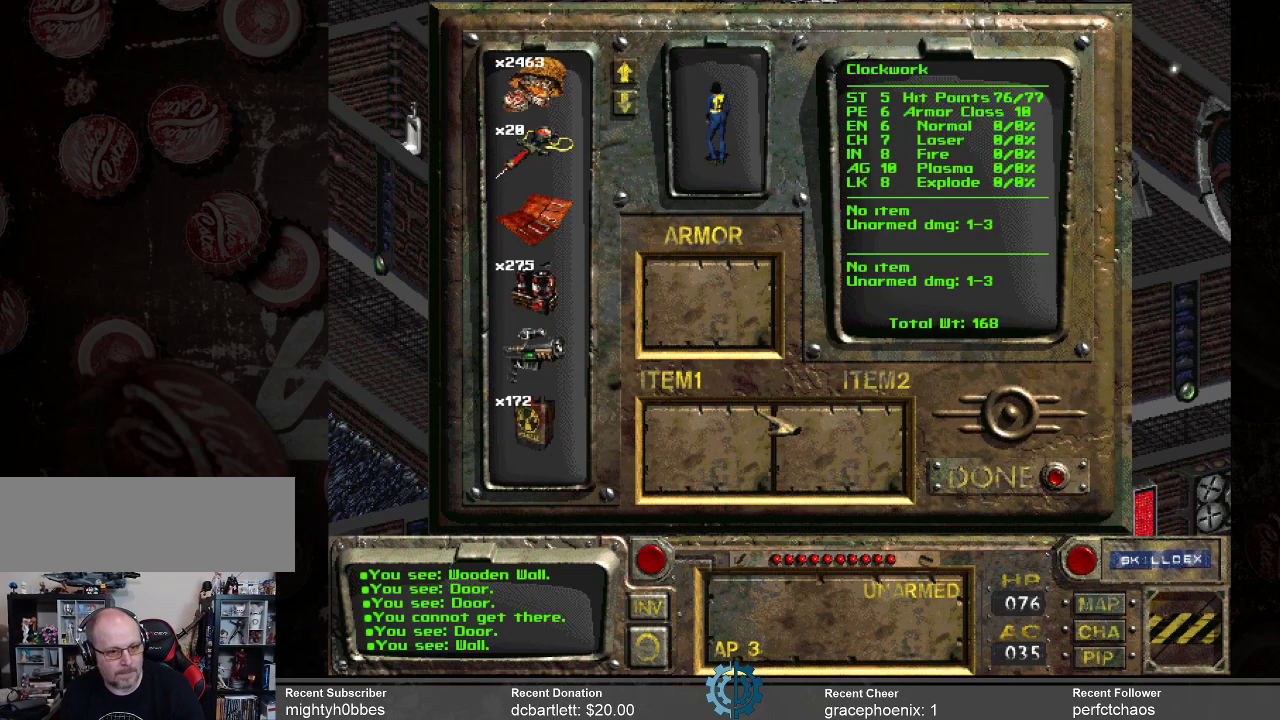
{"keys": [], "mouse": [], "events": []}
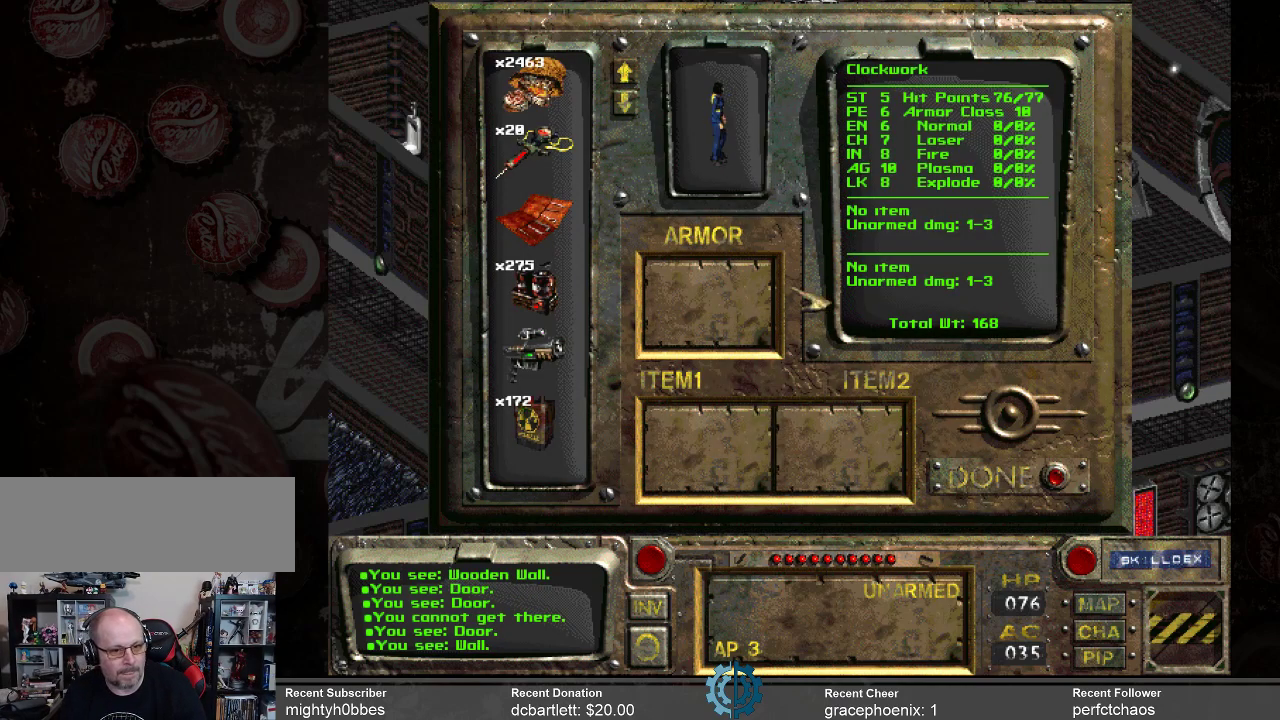
{"keys": [], "mouse": [], "events": []}
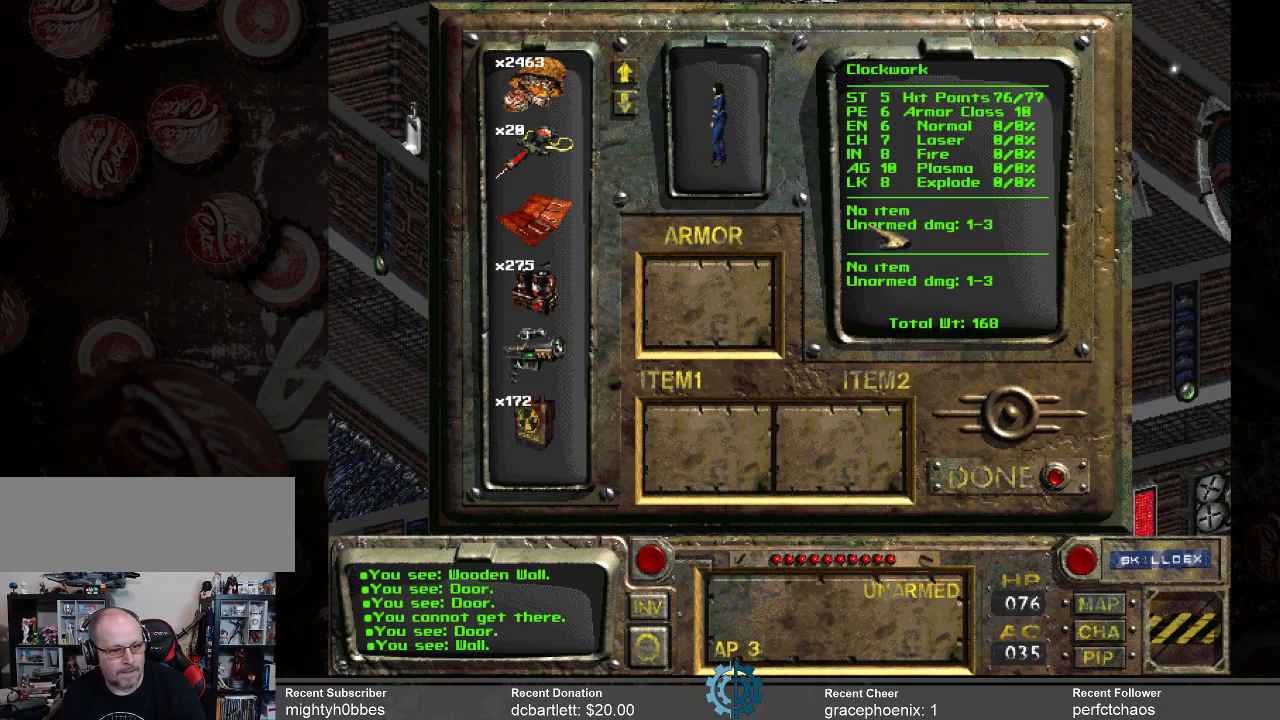
{"keys": [], "mouse": [], "events": []}
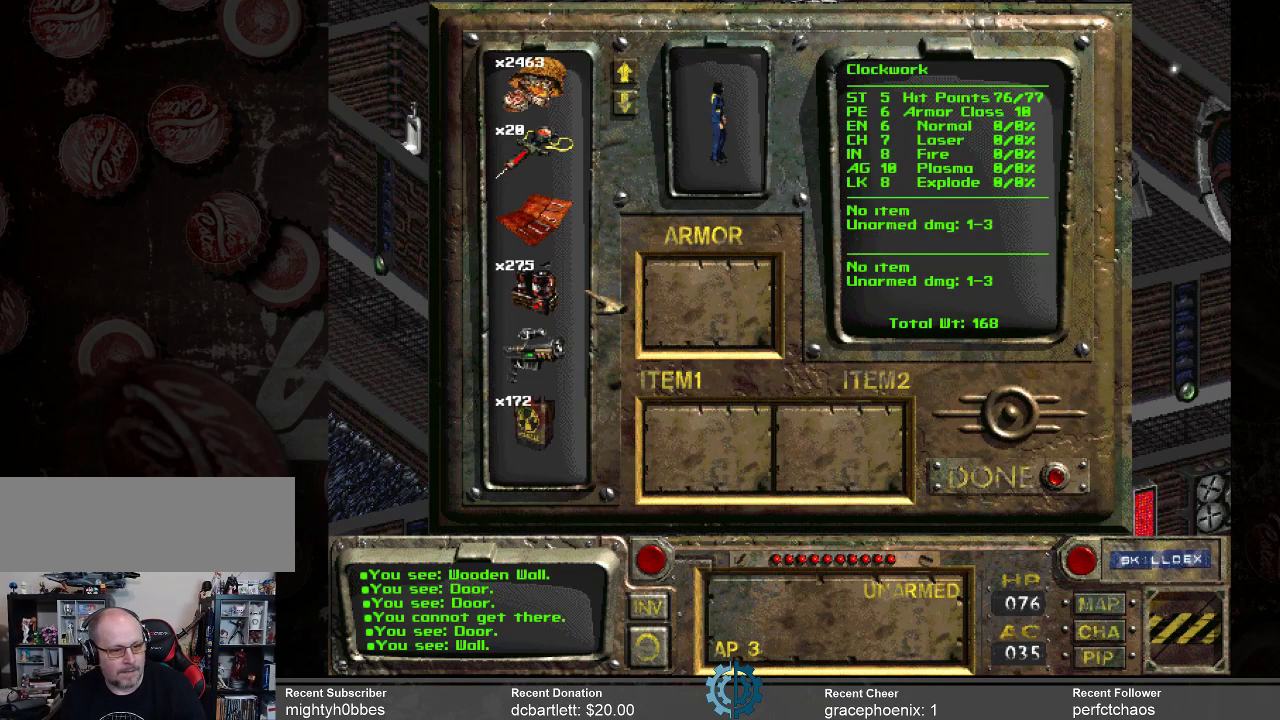
{"keys": [], "mouse": [], "events": []}
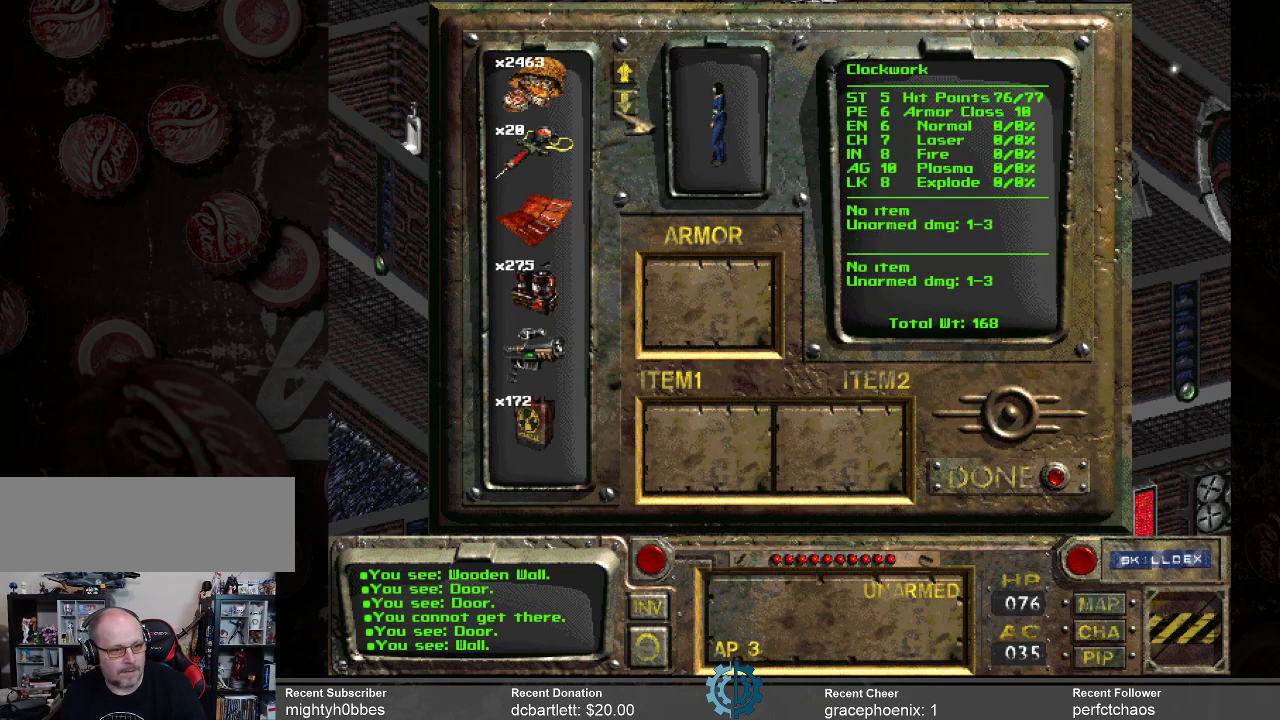
{"keys": [], "mouse": ["left"], "events": [[233, "mouse_left", "down"], [333, "mouse_left", "up"], [433, "mouse_left", "down"]]}
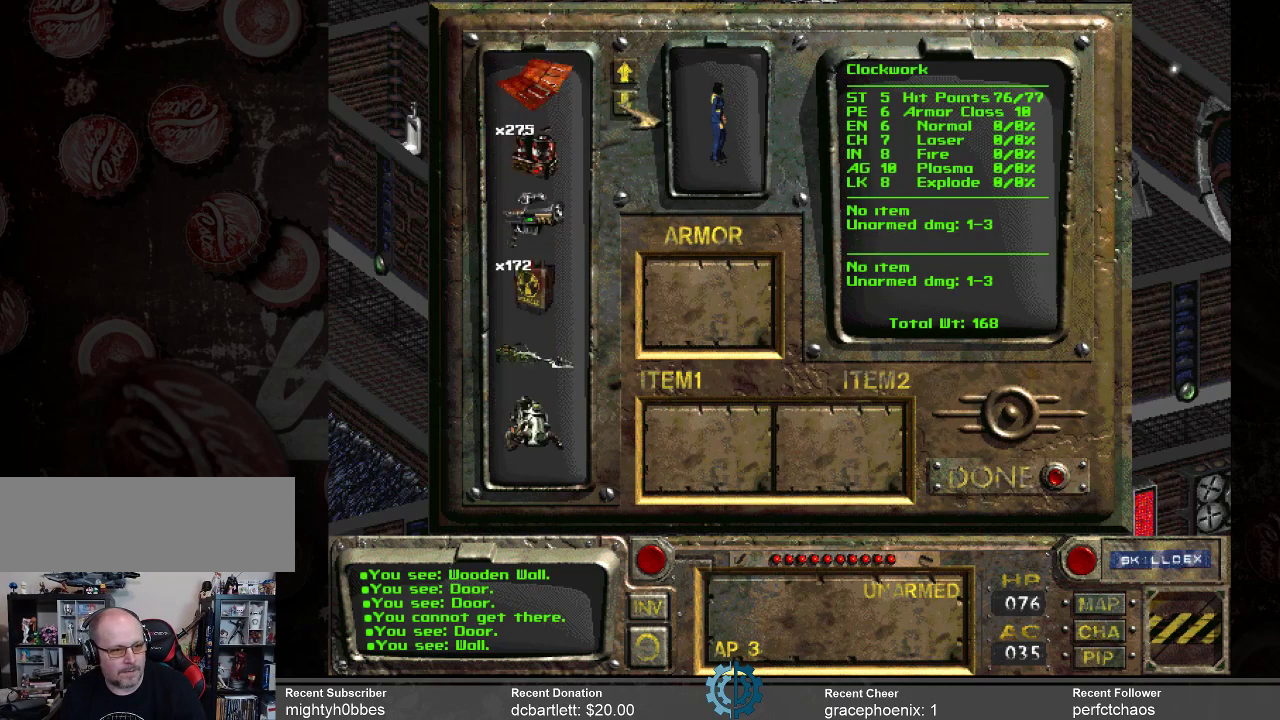
{"keys": [], "mouse": ["left"], "events": [[33, "mouse_left", "up"], [133, "mouse_left", "down"], [200, "mouse_left", "up"], [267, "mouse_left", "down"], [367, "mouse_left", "up"], [500, "mouse_left", "down"]]}
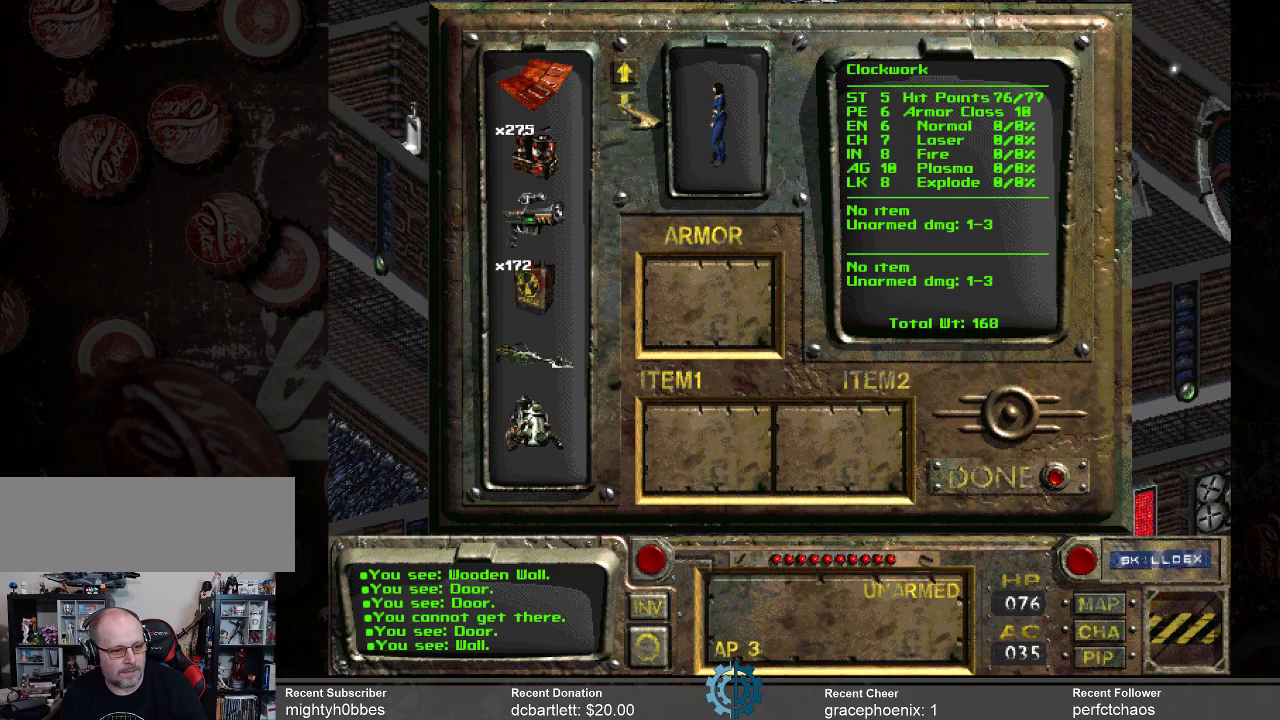
{"keys": [], "mouse": [], "events": [[100, "mouse_left", "up"]]}
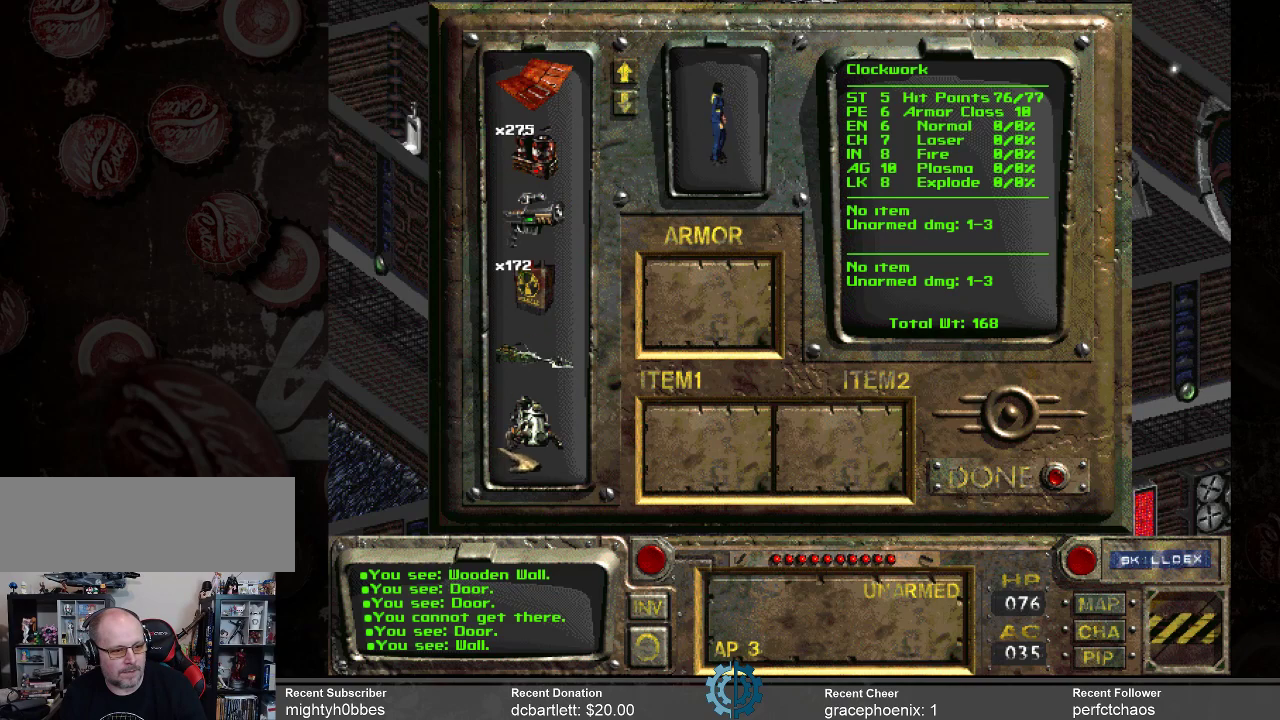
{"keys": [], "mouse": ["left"], "events": [[233, "mouse_left", "down"]]}
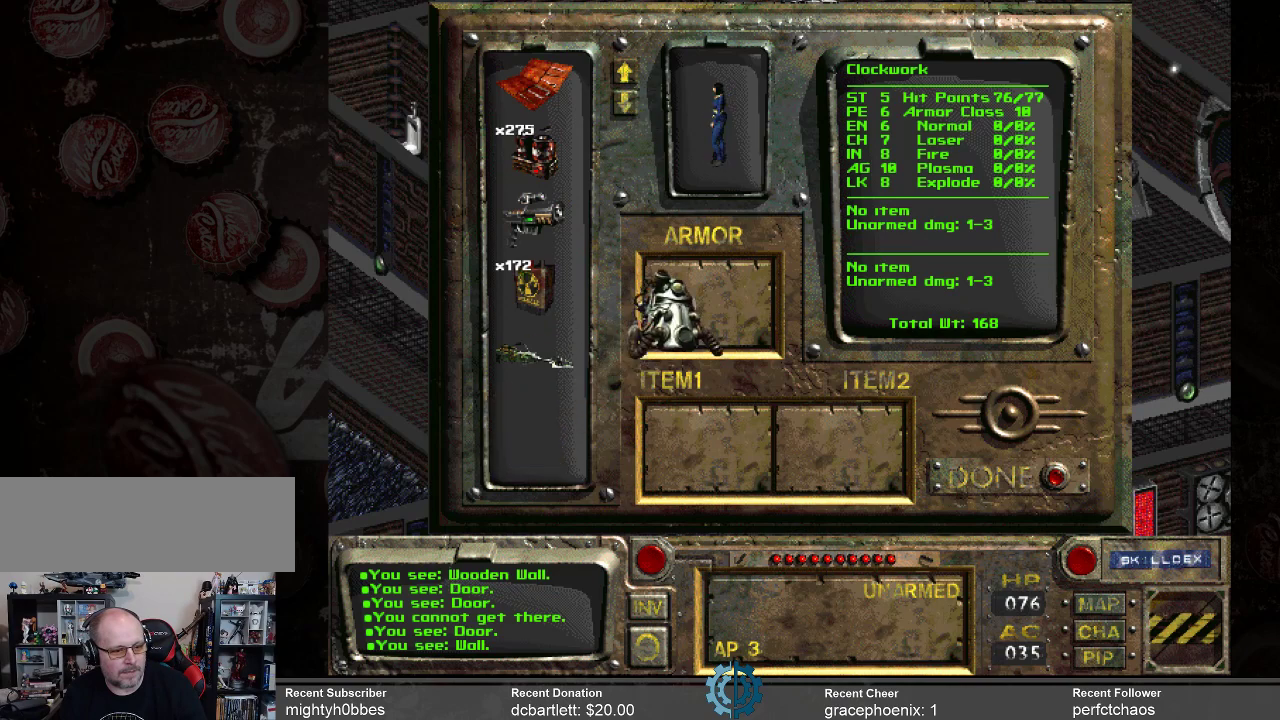
{"keys": [], "mouse": [], "events": [[367, "mouse_left", "up"]]}
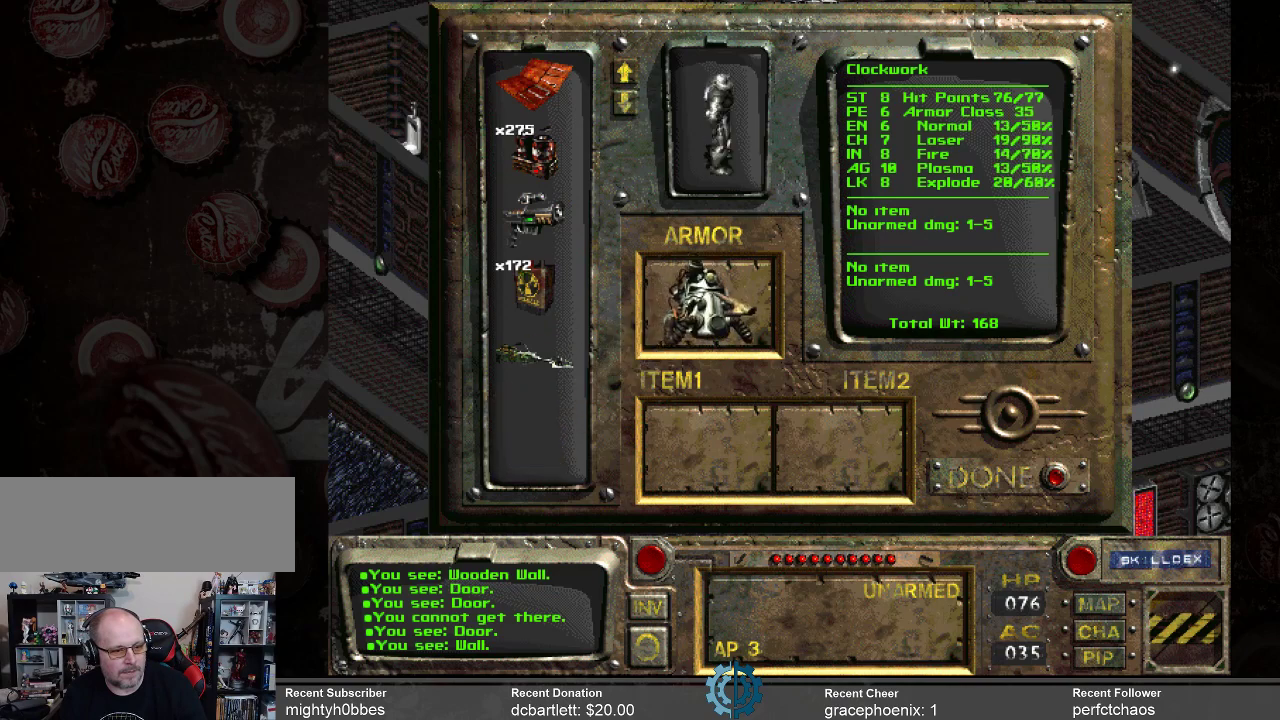
{"keys": [], "mouse": [], "events": []}
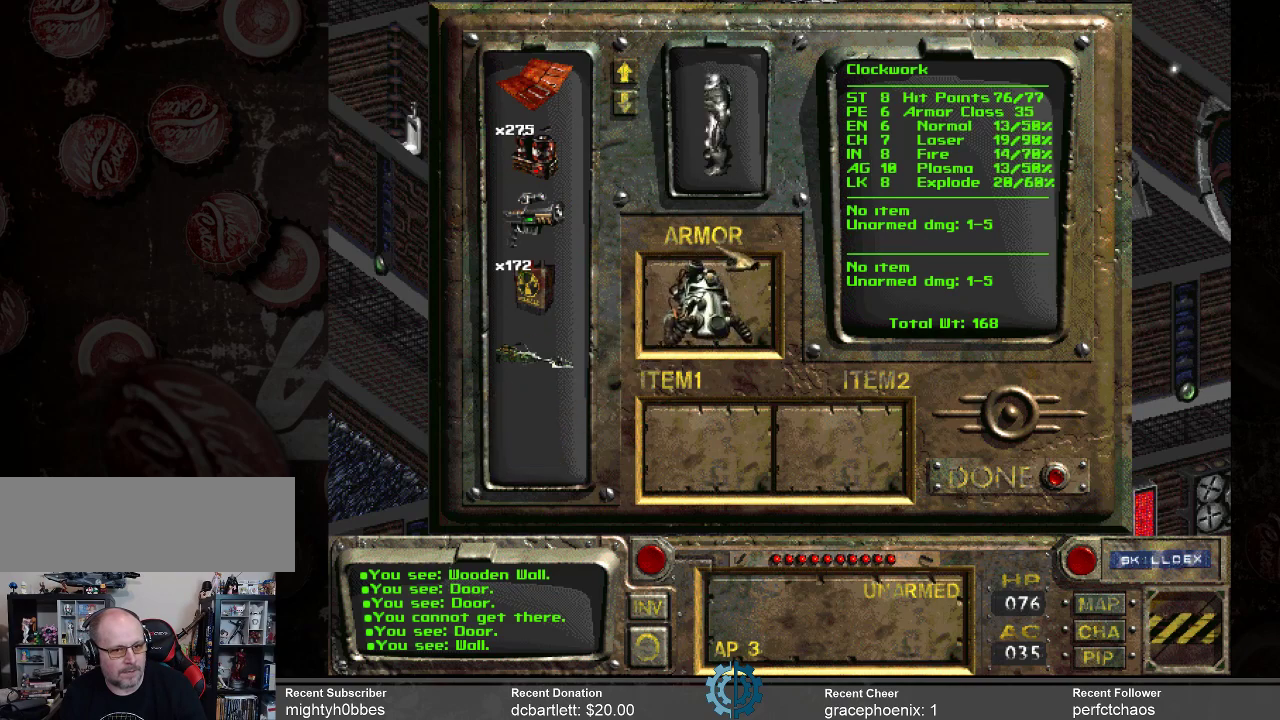
{"keys": [], "mouse": [], "events": []}